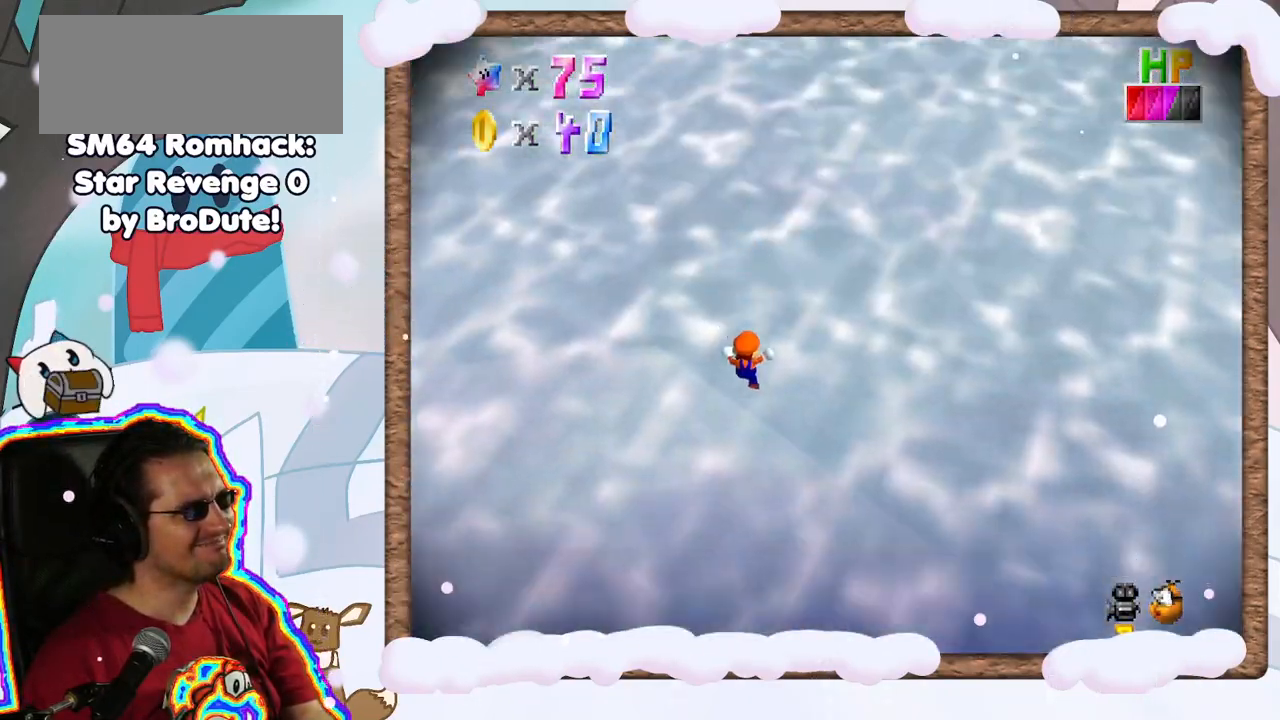
Gameplay with a controller (Nintendo layout); each line is a JSON object with the inputs held at the frame after it (dt_ms = milliseconds from this image to that frame). "events" lists button and stick changes between this image and that frame as [ms after this image, input, new state], when the widget could be followed in between. Not read: L3 R3.
{"dt_ms": 1000, "buttons": [], "left_stick": "center", "events": [[267, "left_stick", "center"]]}
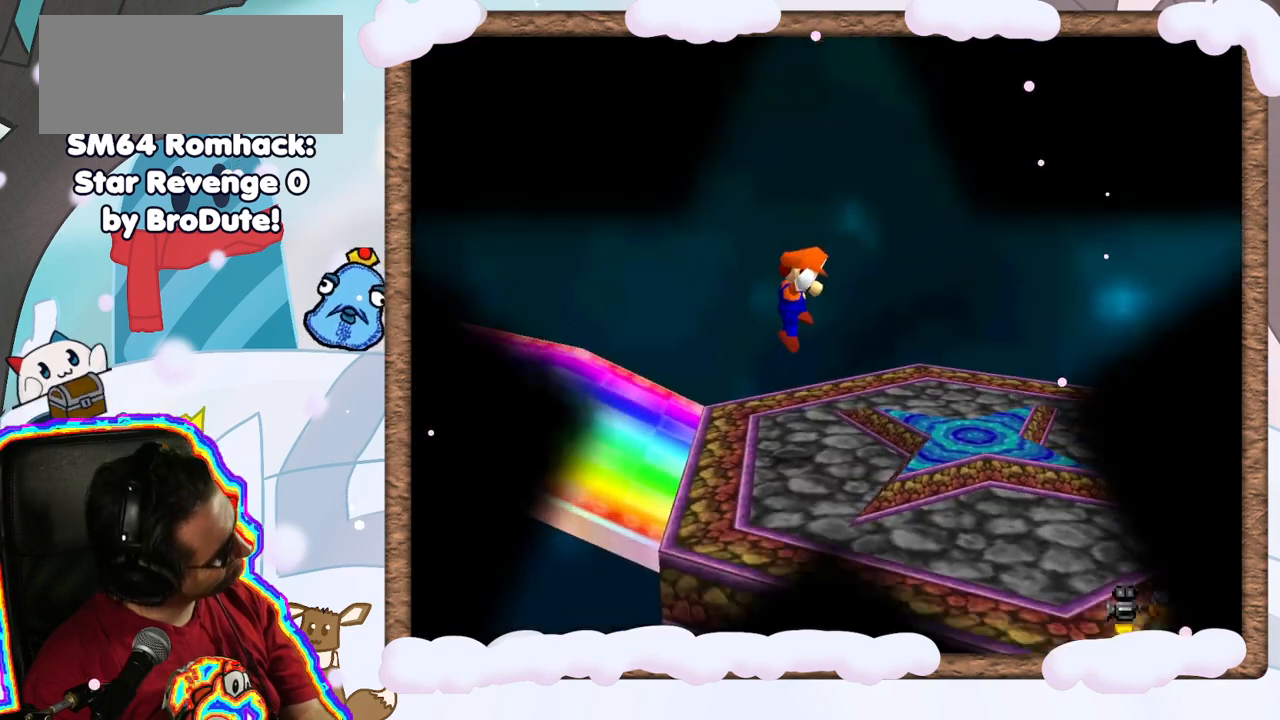
{"dt_ms": 500, "buttons": [], "left_stick": "center", "events": []}
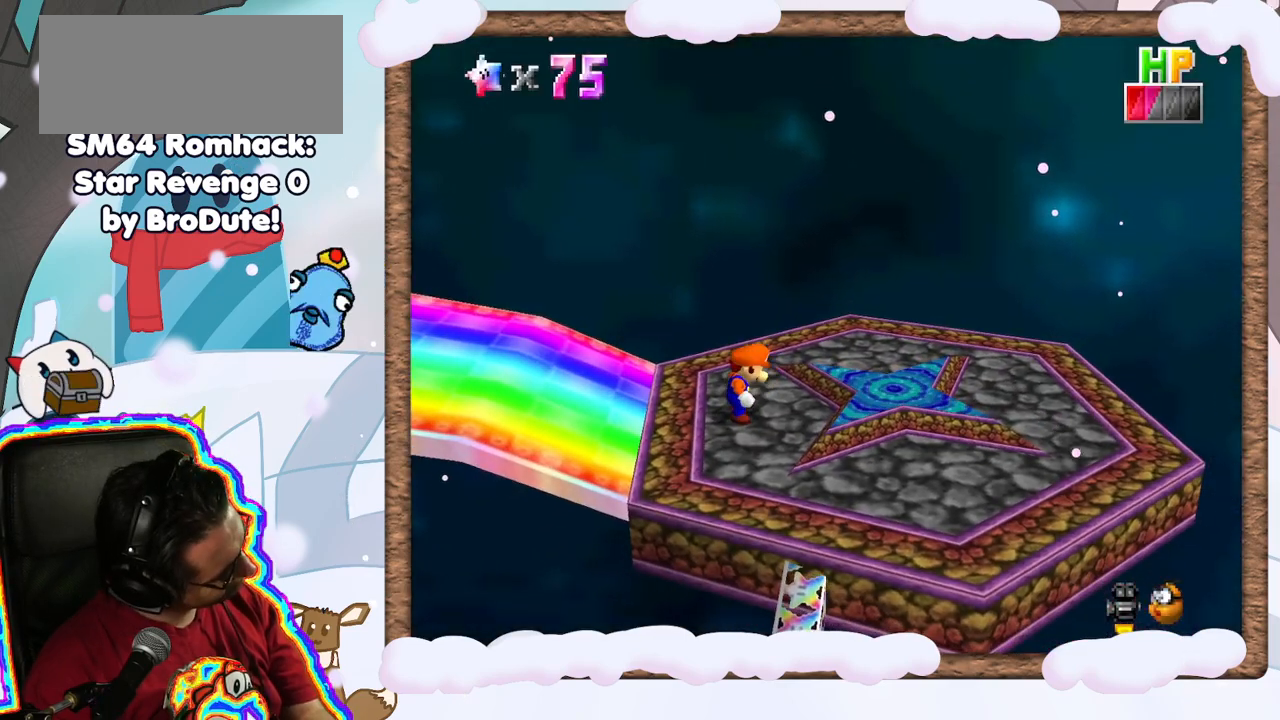
{"dt_ms": 500, "buttons": [], "left_stick": "center", "events": [[117, "B", "down"], [183, "B", "up"]]}
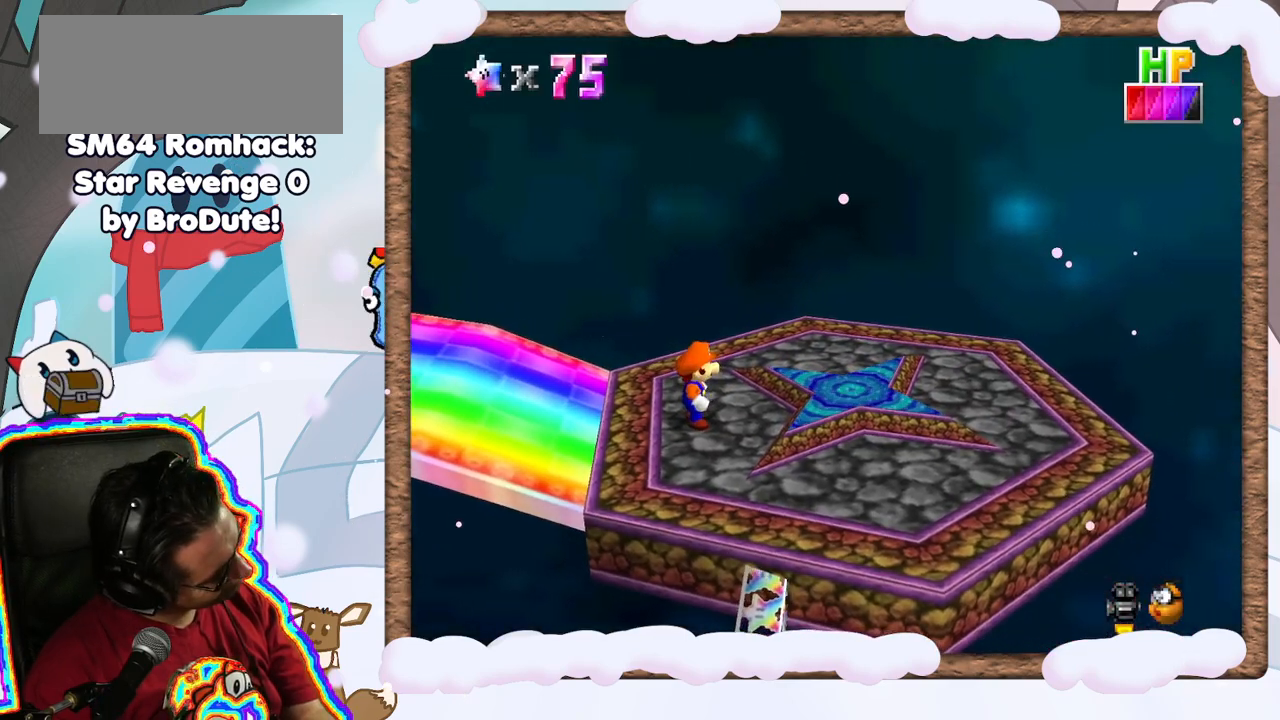
{"dt_ms": 500, "buttons": [], "left_stick": "right", "events": [[167, "left_stick", "right"], [233, "A", "down"], [400, "A", "up"]]}
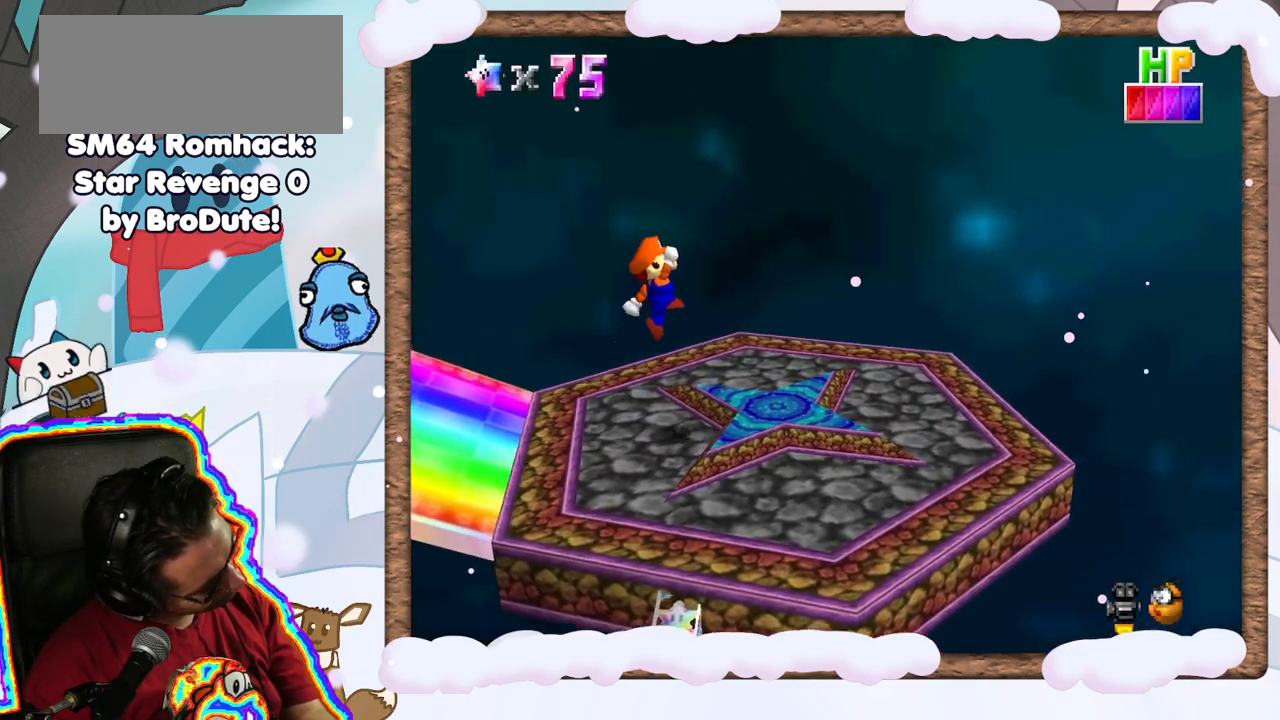
{"dt_ms": 500, "buttons": [], "left_stick": "center", "events": [[183, "left_stick", "center"]]}
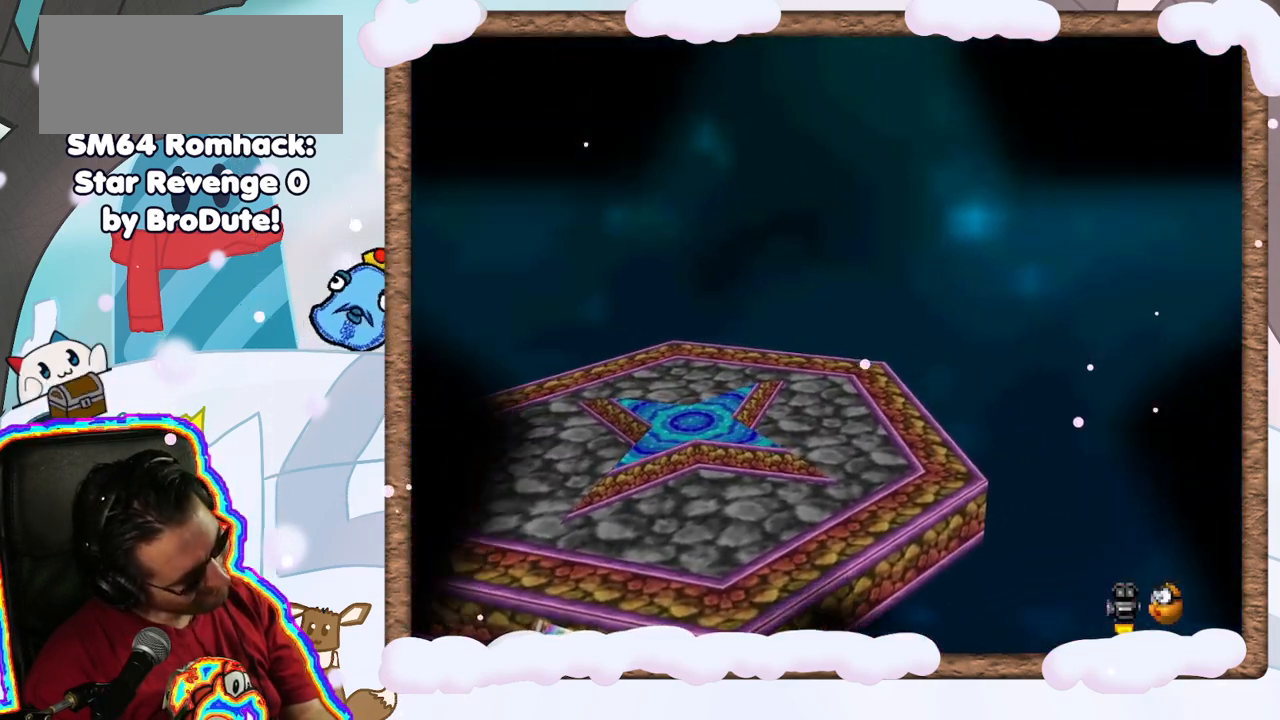
{"dt_ms": 500, "buttons": [], "left_stick": "center", "events": []}
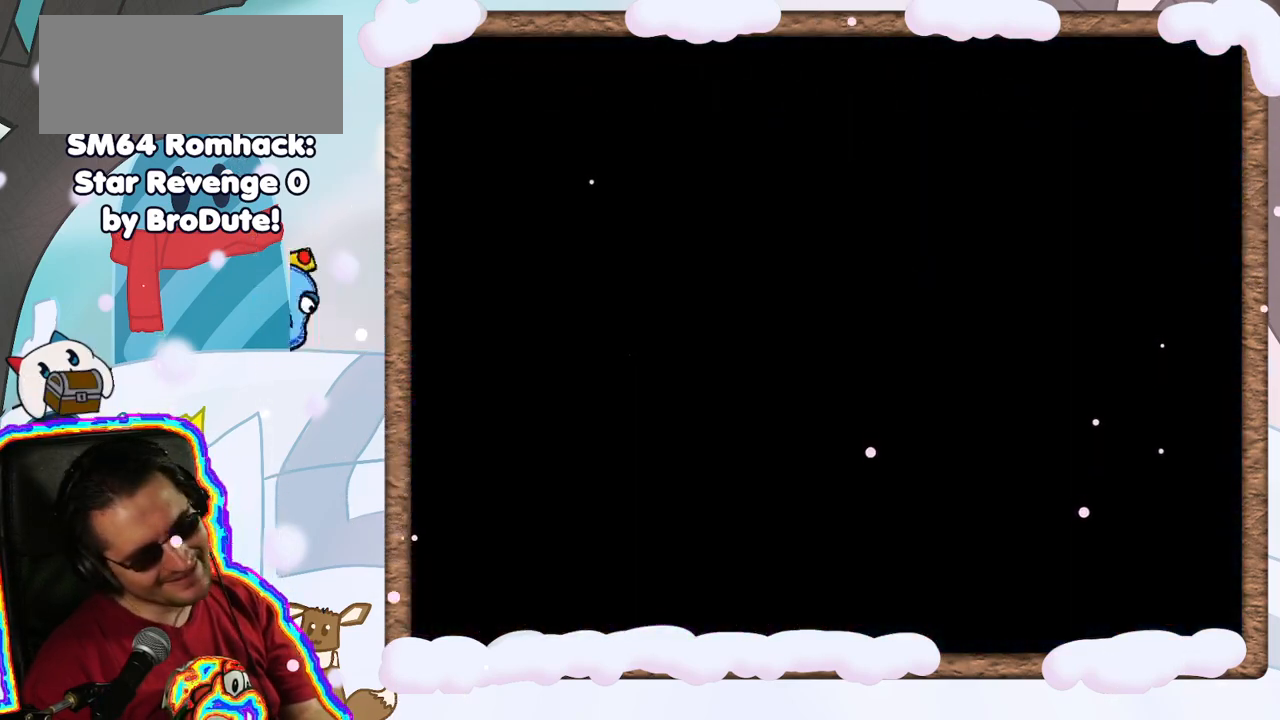
{"dt_ms": 500, "buttons": [], "left_stick": "center", "events": []}
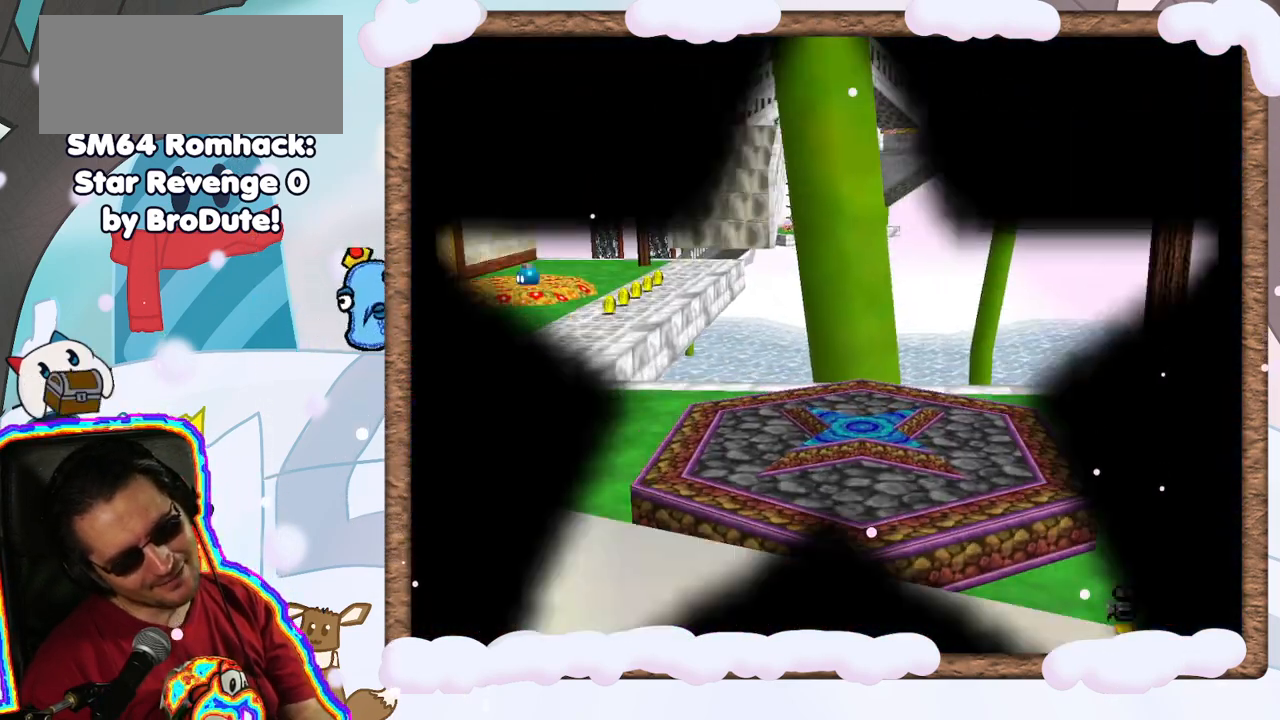
{"dt_ms": 500, "buttons": [], "left_stick": "center", "events": []}
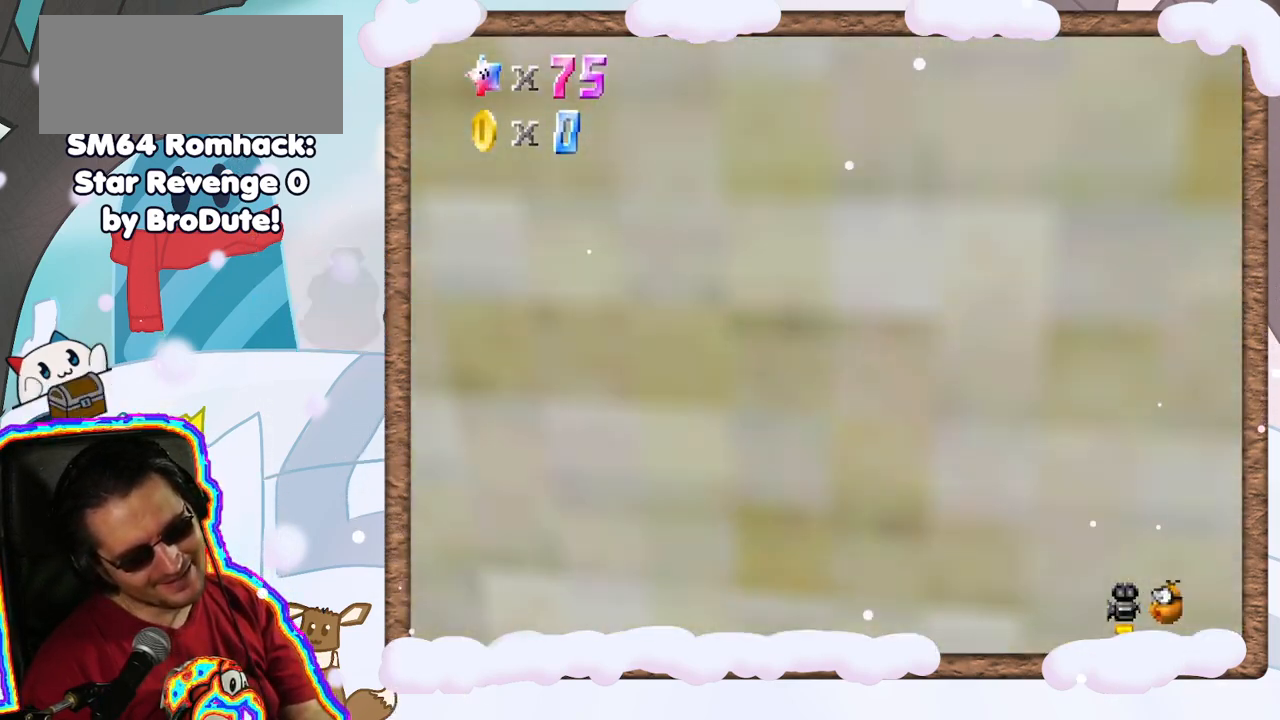
{"dt_ms": 500, "buttons": [], "left_stick": "center", "events": [[50, "C_RIGHT", "down"], [183, "C_RIGHT", "up"], [283, "C_RIGHT", "down"], [383, "C_RIGHT", "up"]]}
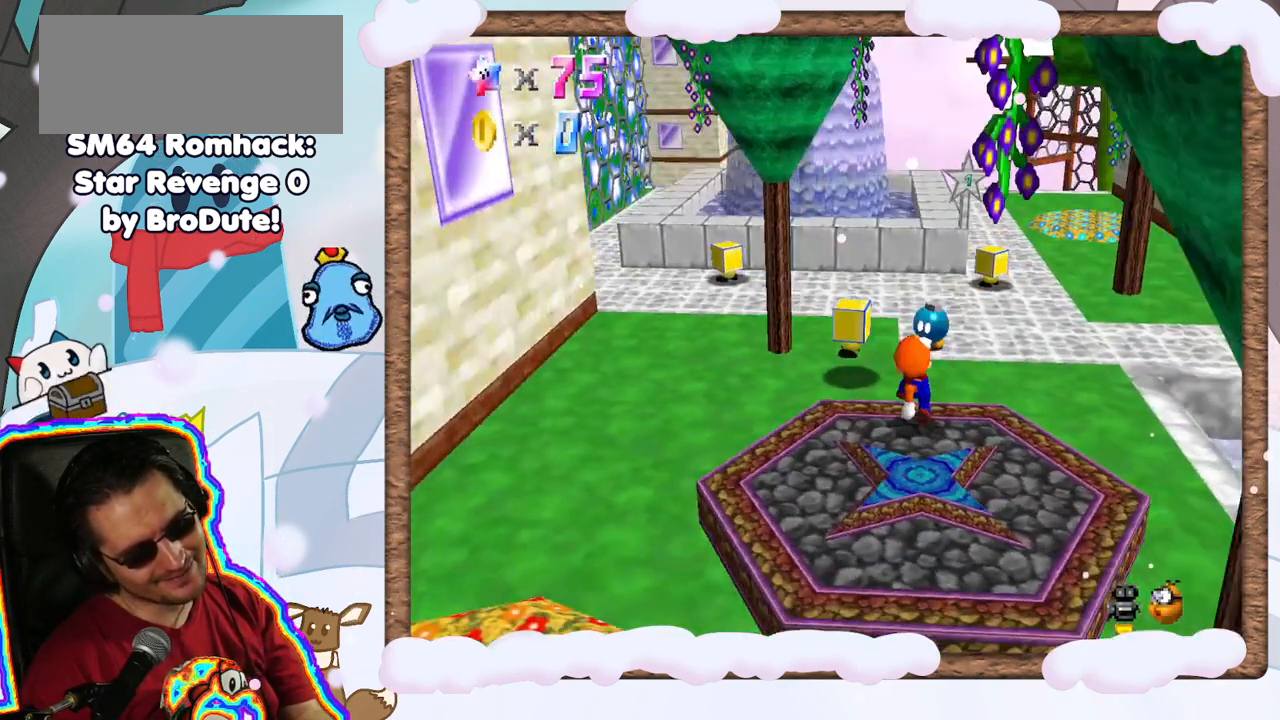
{"dt_ms": 500, "buttons": [], "left_stick": "up", "events": [[167, "START", "down"], [300, "START", "up"], [317, "left_stick", "up"]]}
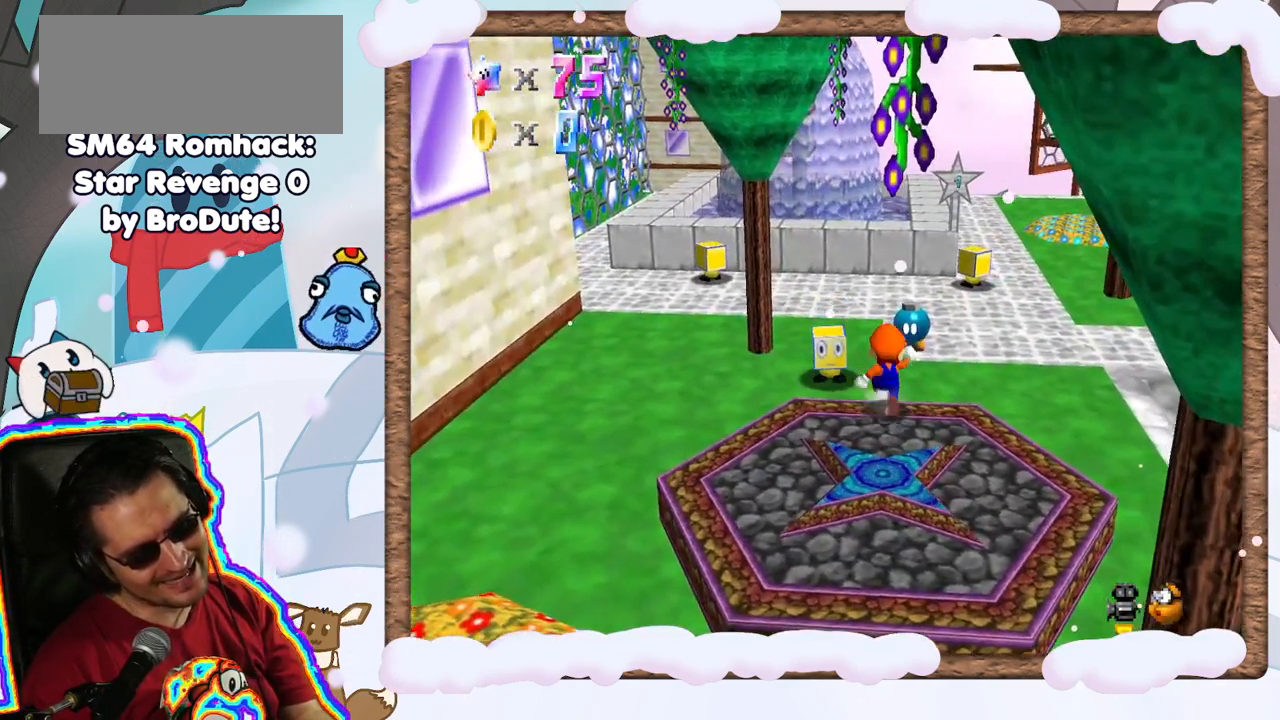
{"dt_ms": 500, "buttons": [], "left_stick": "down", "events": [[17, "A", "down"], [150, "left_stick", "up-left"], [200, "A", "up"], [267, "left_stick", "left"], [500, "left_stick", "down"]]}
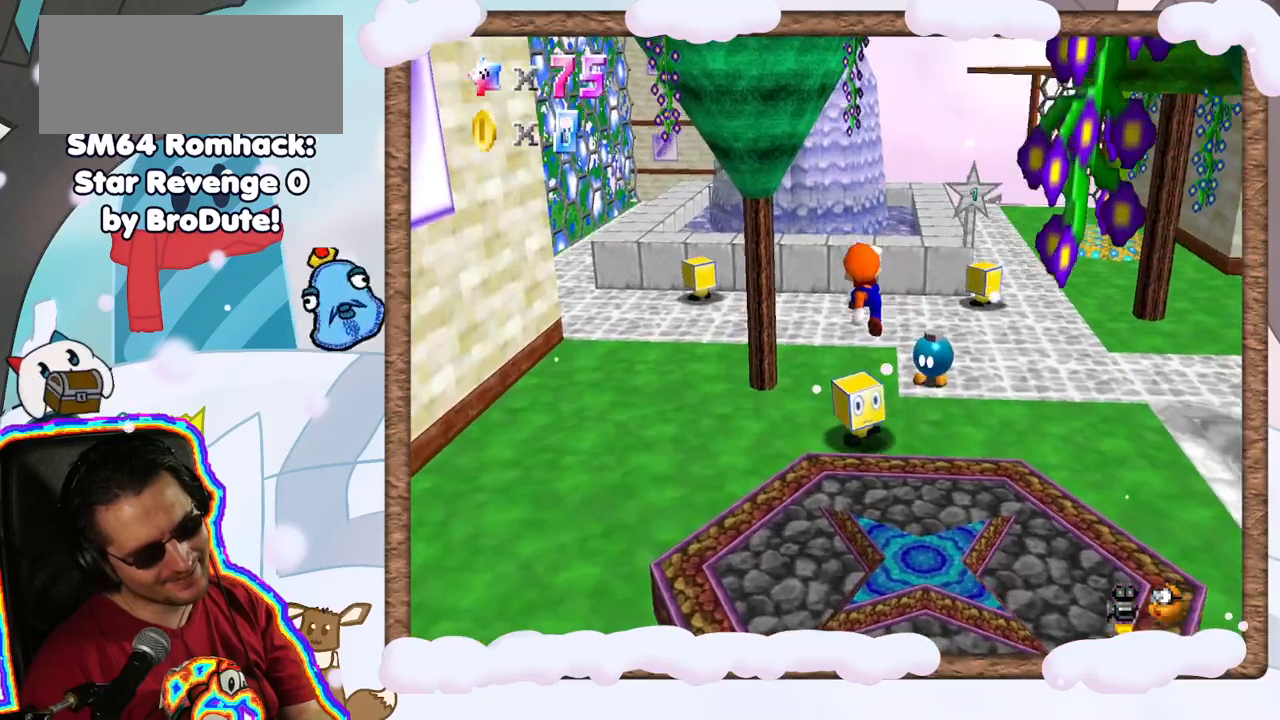
{"dt_ms": 500, "buttons": [], "left_stick": "center", "events": [[100, "left_stick", "center"]]}
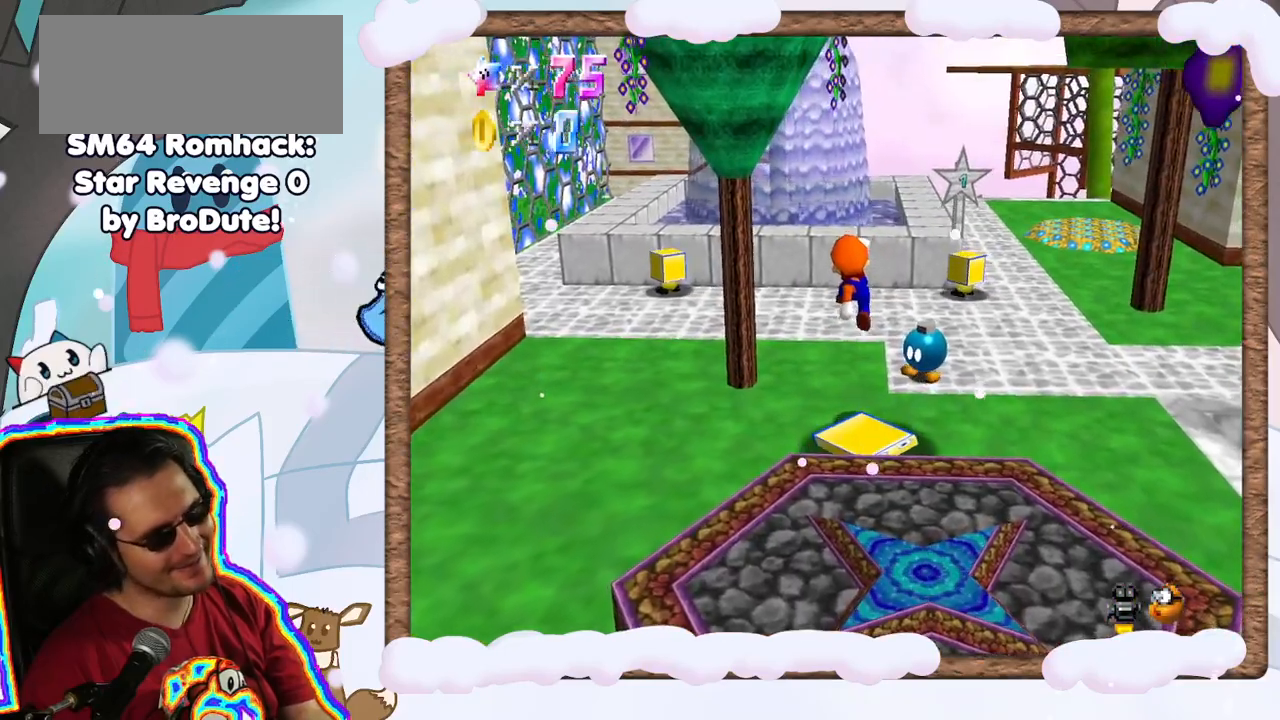
{"dt_ms": 500, "buttons": ["A"], "left_stick": "center", "events": [[167, "left_stick", "down"], [400, "left_stick", "center"], [417, "A", "down"]]}
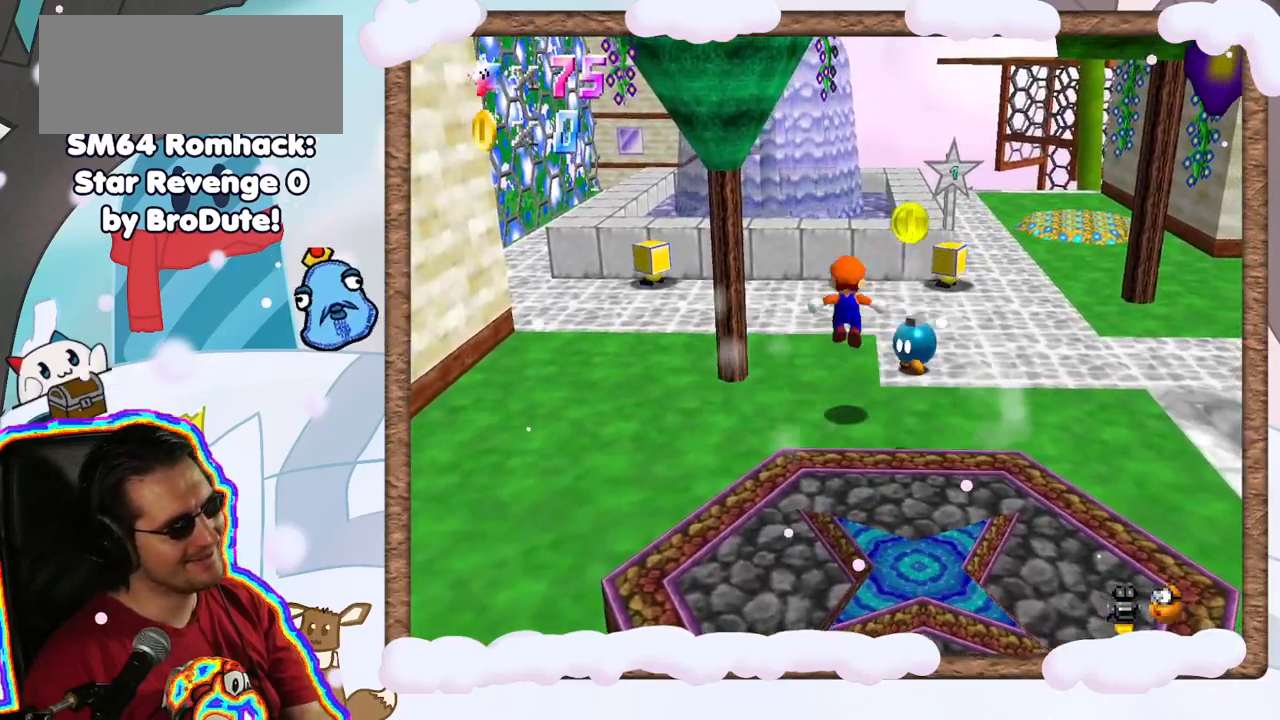
{"dt_ms": 500, "buttons": [], "left_stick": "down-right", "events": [[133, "left_stick", "right"], [300, "left_stick", "down-right"], [417, "A", "up"]]}
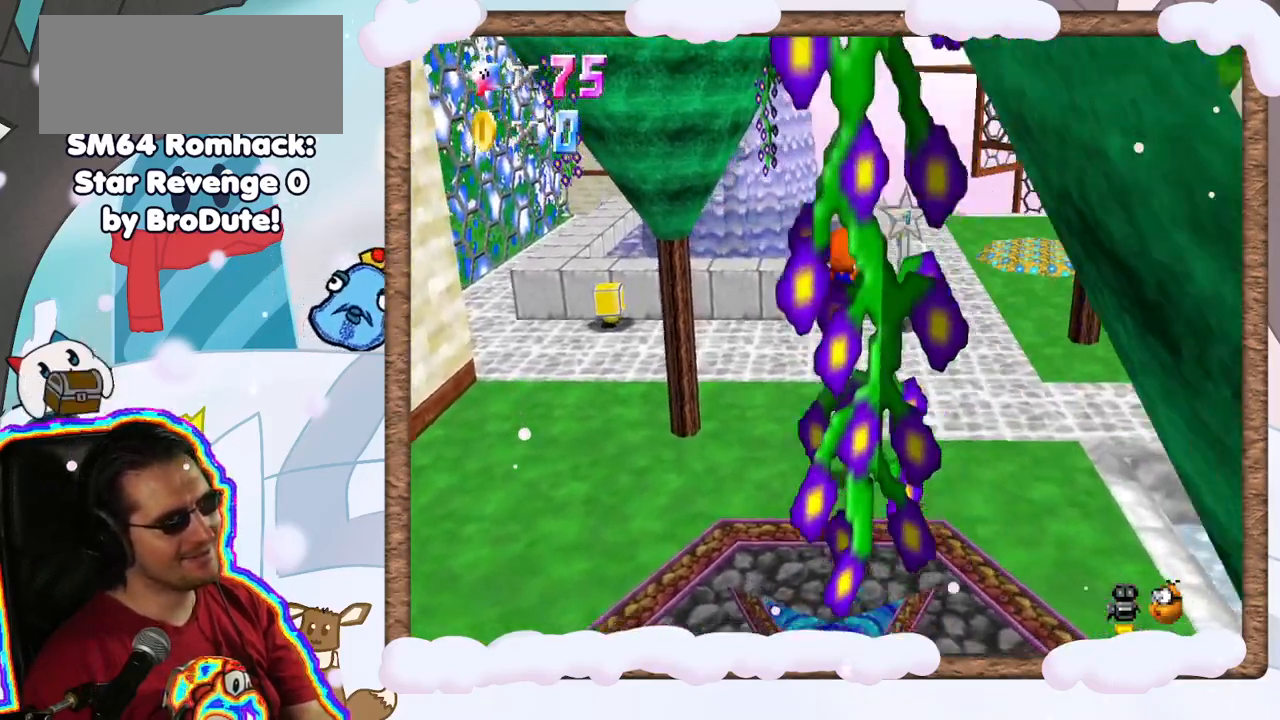
{"dt_ms": 500, "buttons": [], "left_stick": "down-right", "events": []}
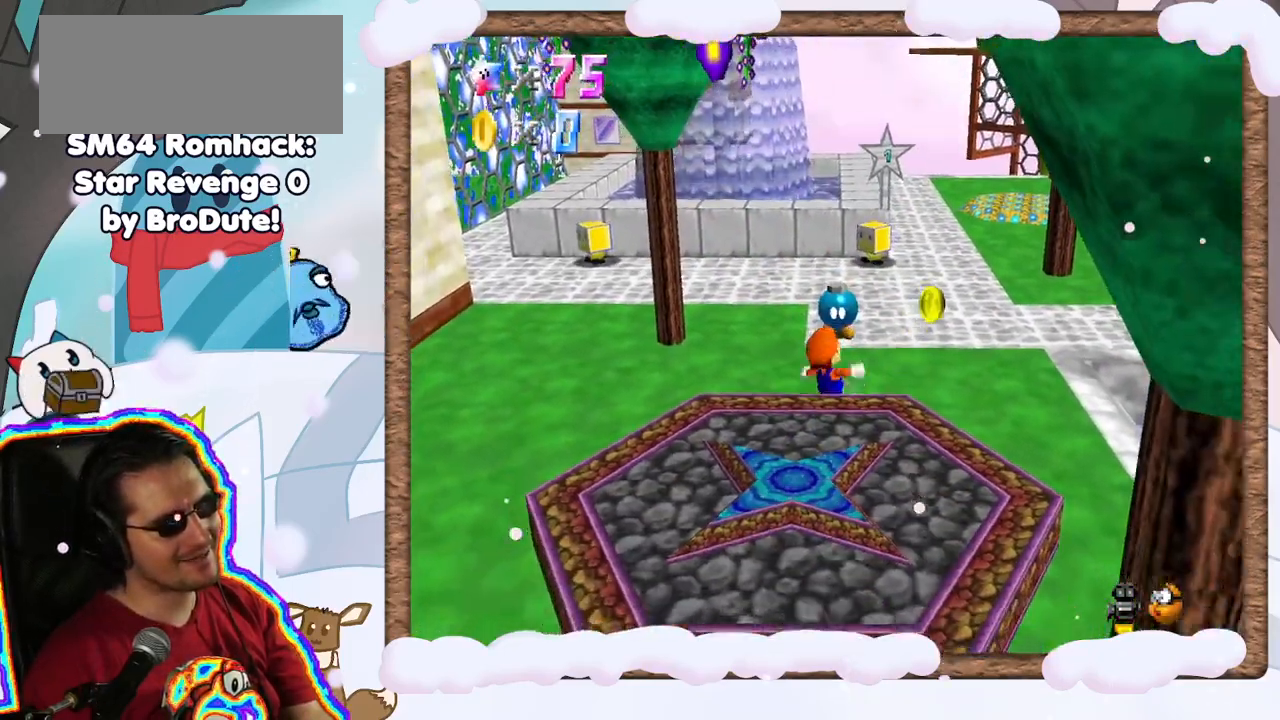
{"dt_ms": 500, "buttons": [], "left_stick": "right", "events": [[150, "C_RIGHT", "down"], [217, "C_RIGHT", "up"], [333, "left_stick", "right"]]}
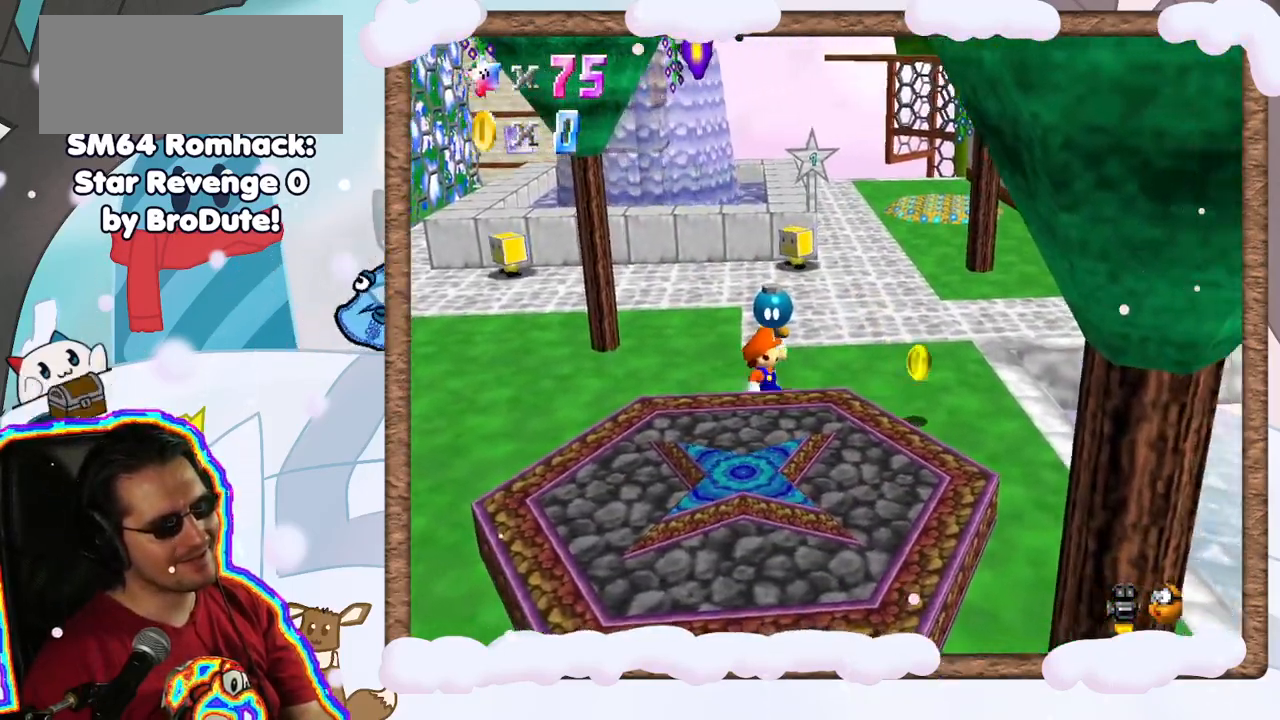
{"dt_ms": 500, "buttons": [], "left_stick": "right", "events": []}
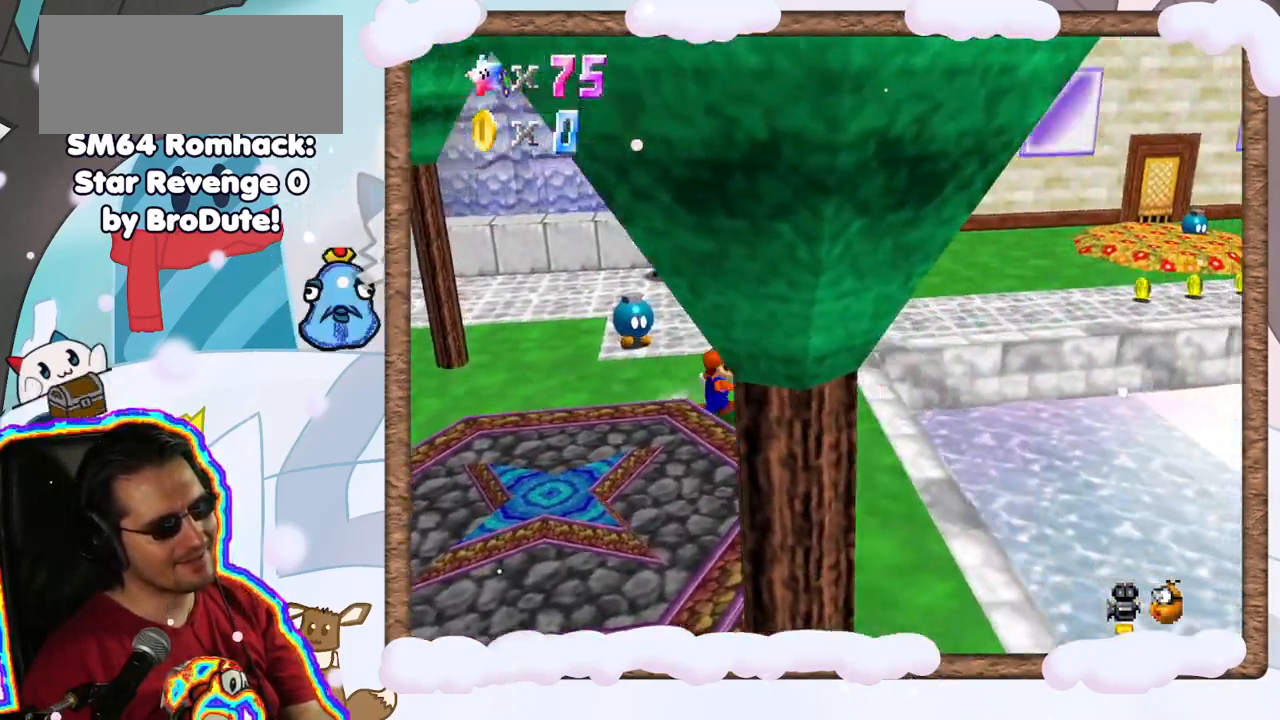
{"dt_ms": 500, "buttons": [], "left_stick": "up", "events": [[167, "left_stick", "down-right"], [450, "left_stick", "up"]]}
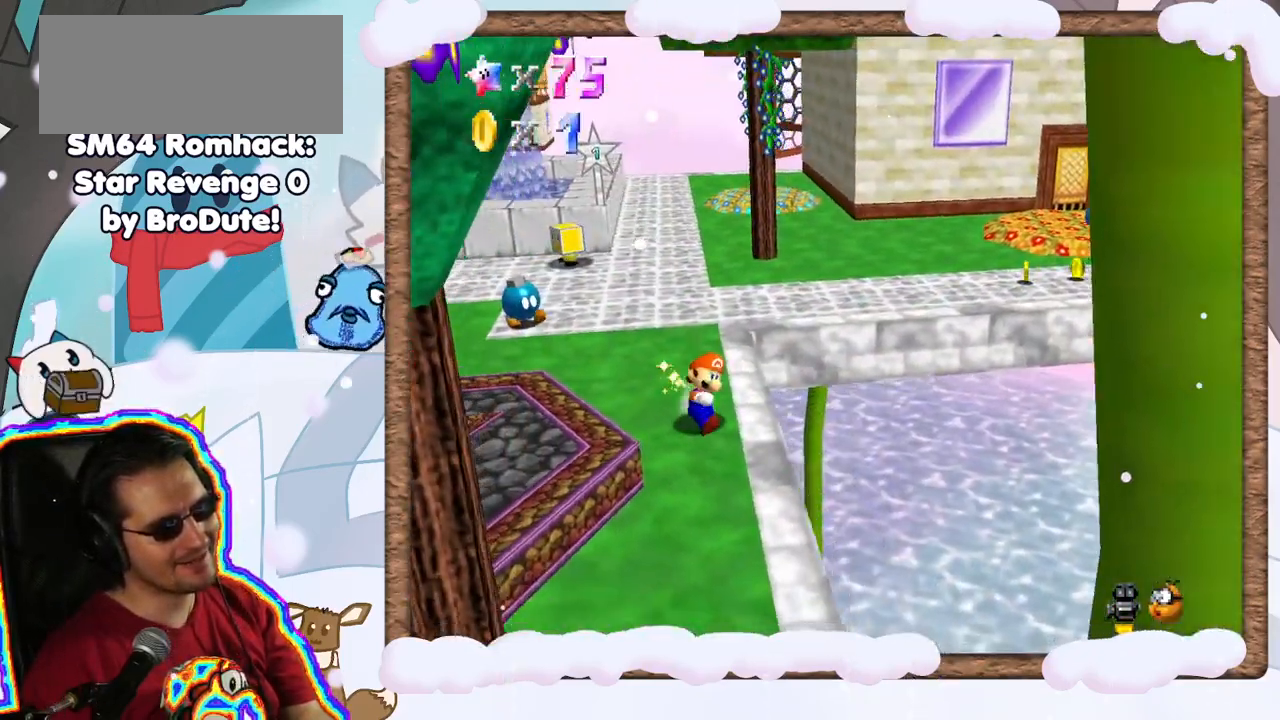
{"dt_ms": 500, "buttons": [], "left_stick": "up-left", "events": [[83, "A", "down"], [167, "left_stick", "up-left"], [283, "A", "up"]]}
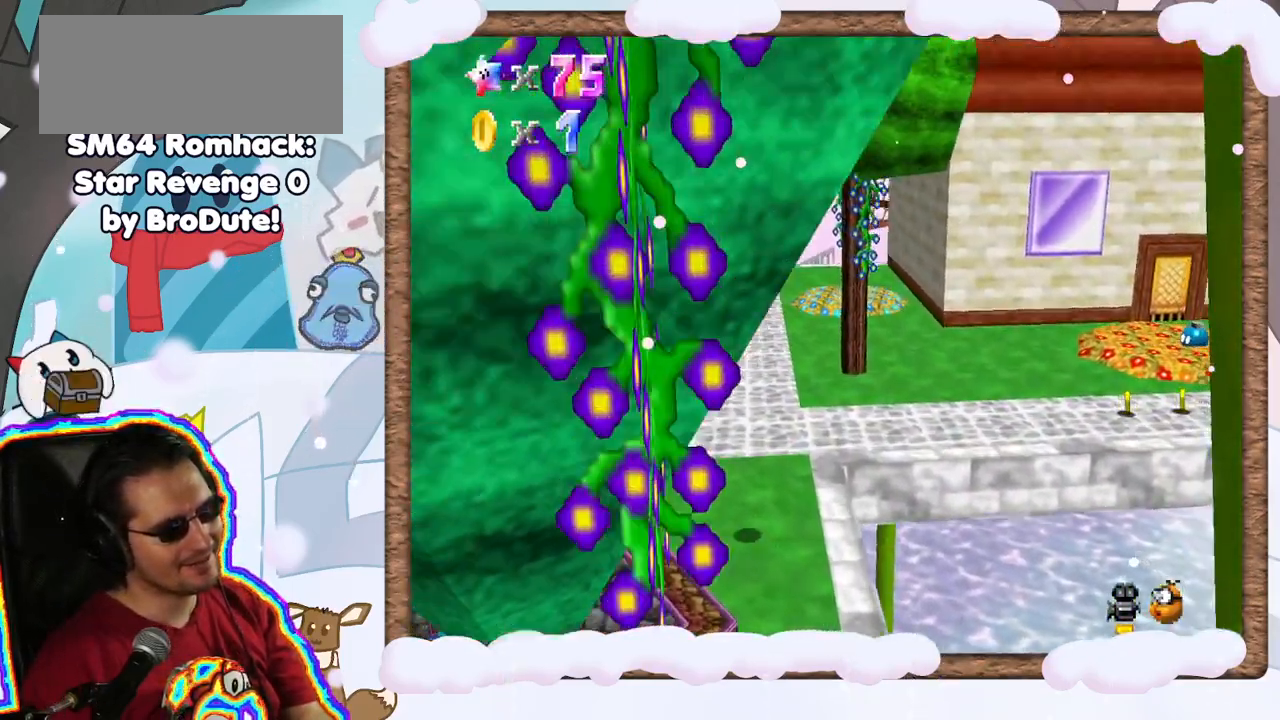
{"dt_ms": 500, "buttons": [], "left_stick": "up", "events": [[133, "left_stick", "up"], [233, "C_RIGHT", "down"], [317, "C_RIGHT", "up"], [417, "left_stick", "center"], [500, "left_stick", "up"]]}
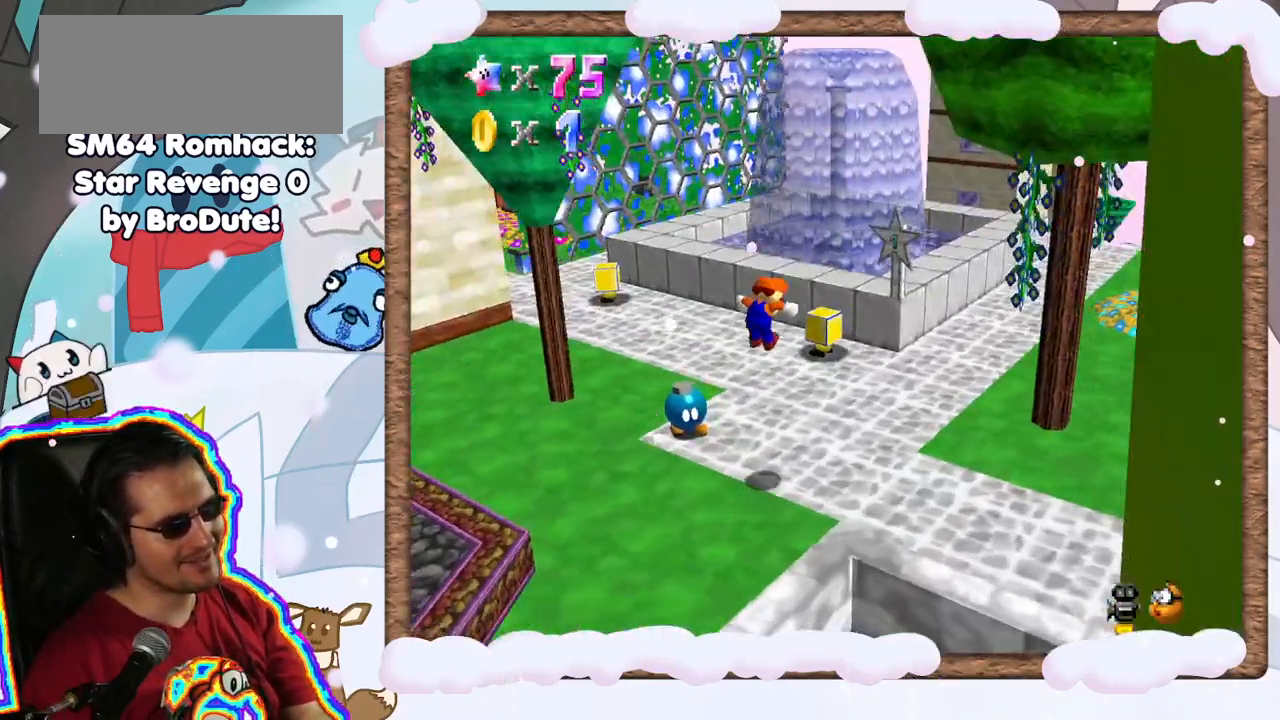
{"dt_ms": 500, "buttons": [], "left_stick": "center", "events": [[317, "A", "down"], [467, "A", "up"], [467, "left_stick", "center"]]}
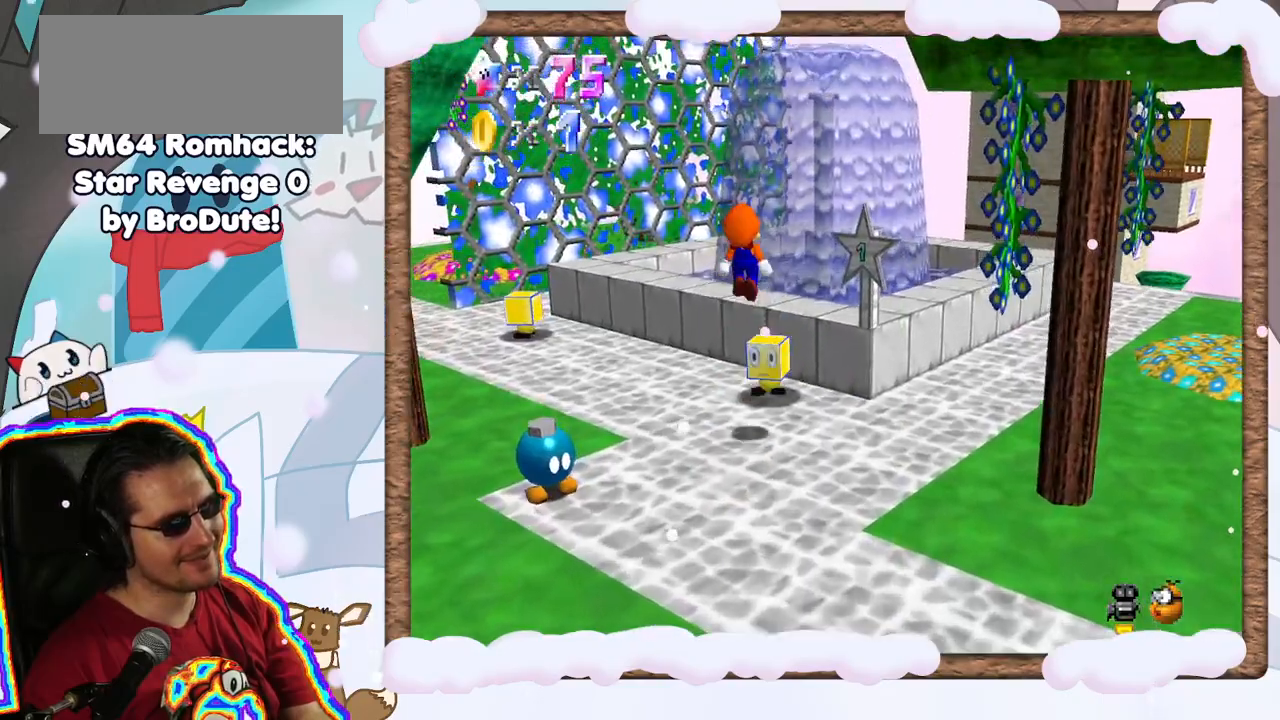
{"dt_ms": 500, "buttons": [], "left_stick": "down", "events": [[17, "left_stick", "down-left"], [483, "left_stick", "down"]]}
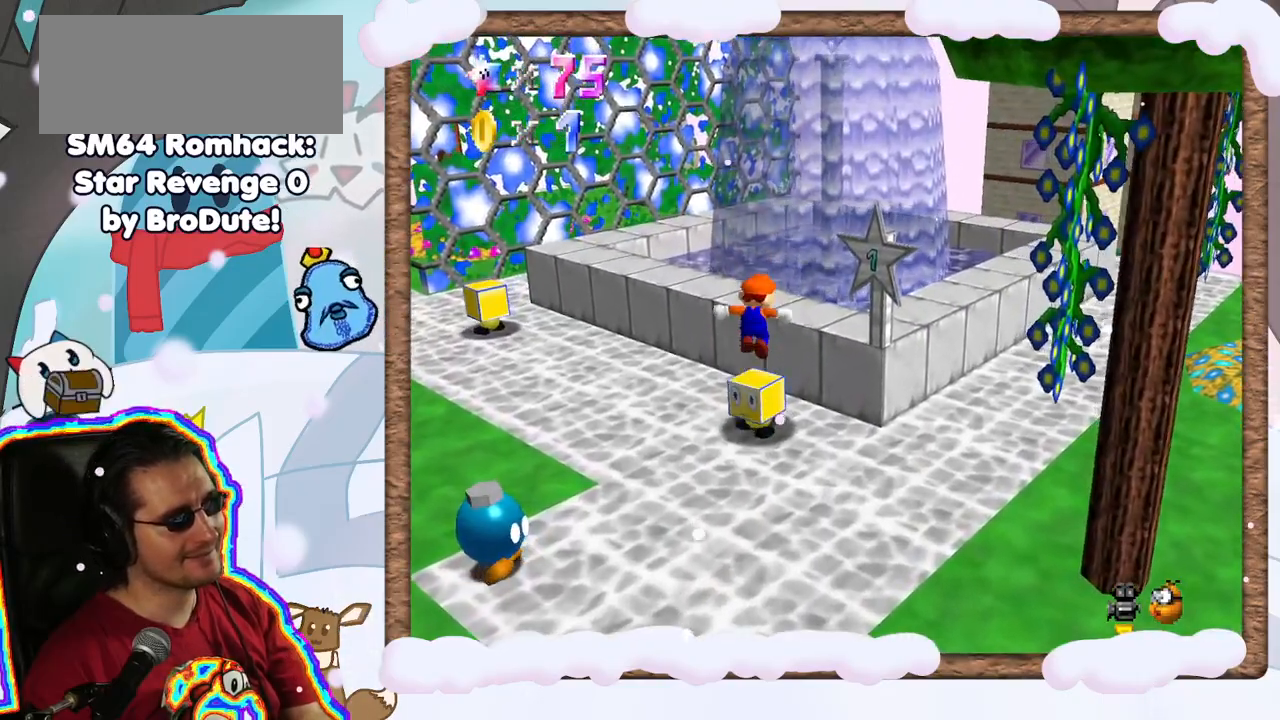
{"dt_ms": 500, "buttons": [], "left_stick": "center", "events": [[100, "left_stick", "center"]]}
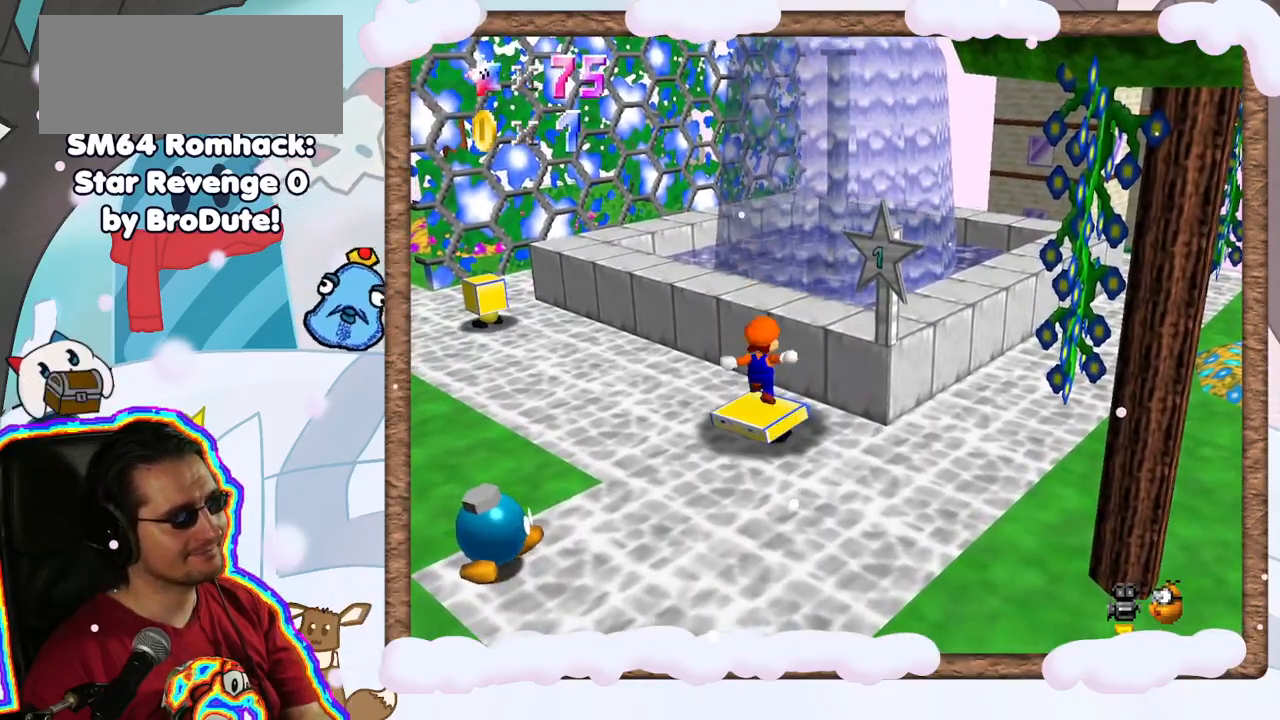
{"dt_ms": 500, "buttons": [], "left_stick": "center", "events": [[150, "A", "down"], [250, "left_stick", "down"], [417, "left_stick", "center"], [500, "A", "up"]]}
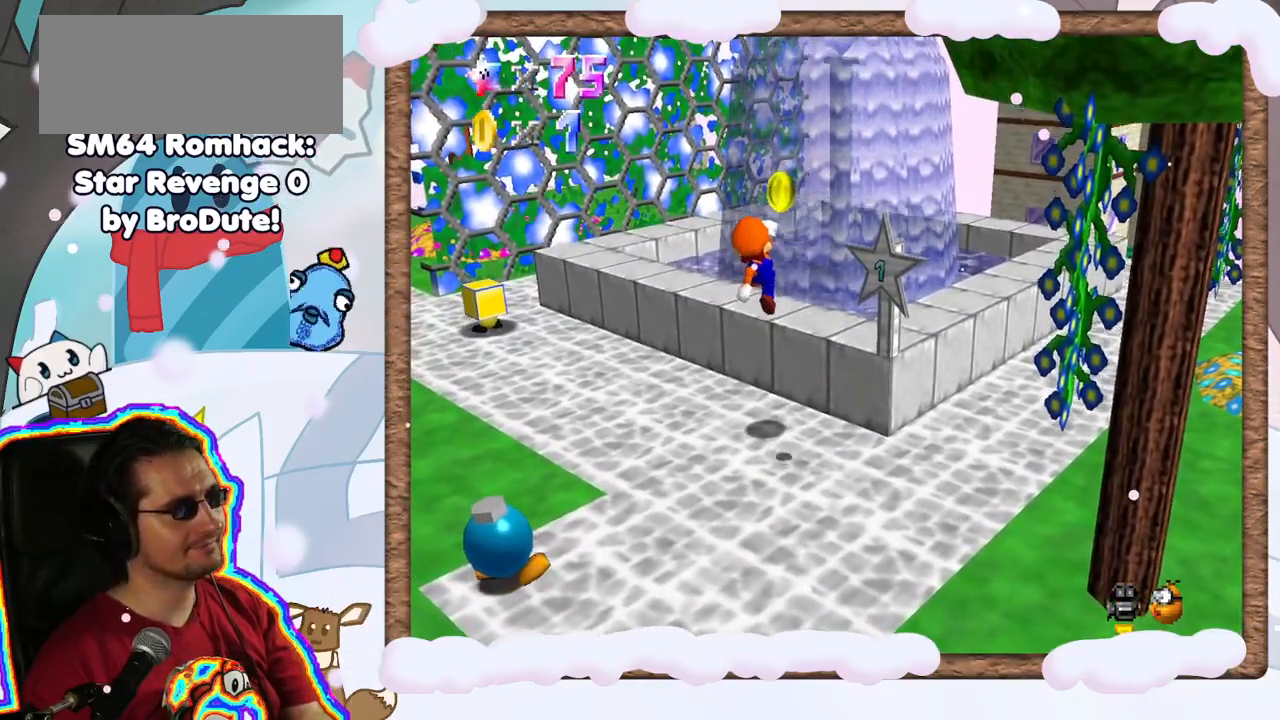
{"dt_ms": 500, "buttons": [], "left_stick": "center", "events": [[83, "left_stick", "down"], [417, "left_stick", "center"]]}
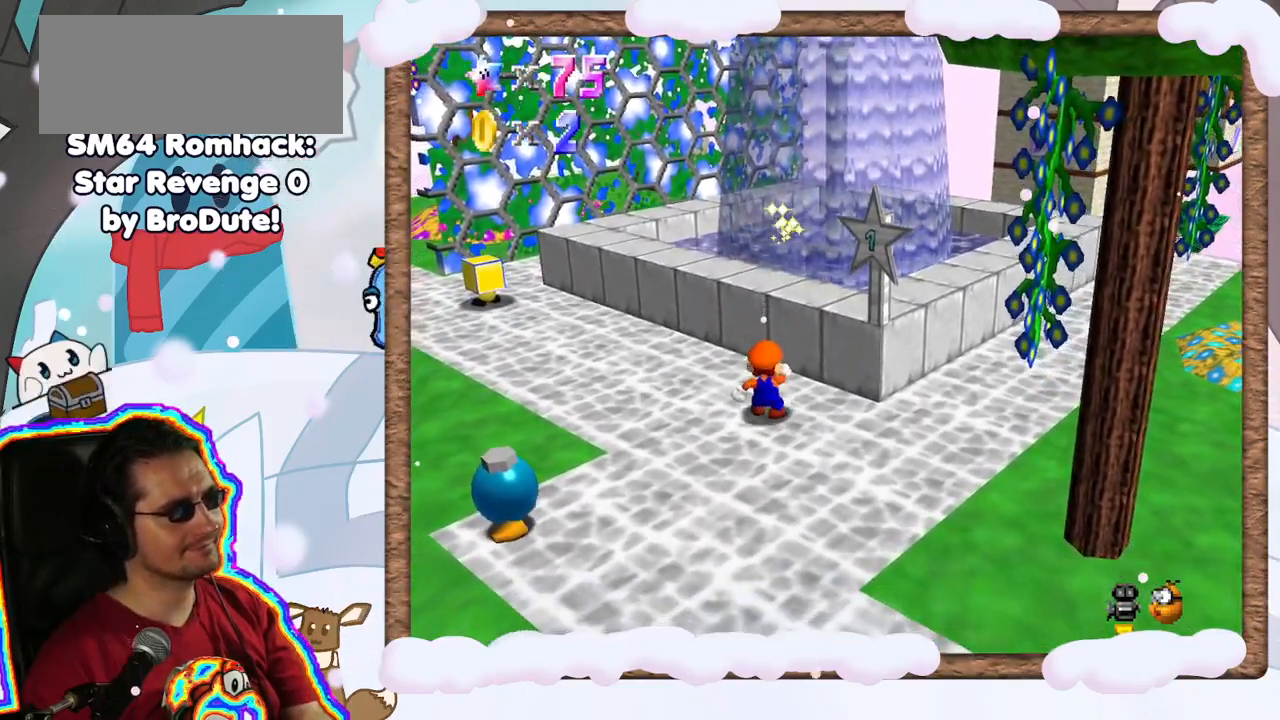
{"dt_ms": 500, "buttons": [], "left_stick": "up", "events": [[83, "left_stick", "up-left"], [133, "C_RIGHT", "down"], [250, "C_RIGHT", "up"], [450, "left_stick", "up"]]}
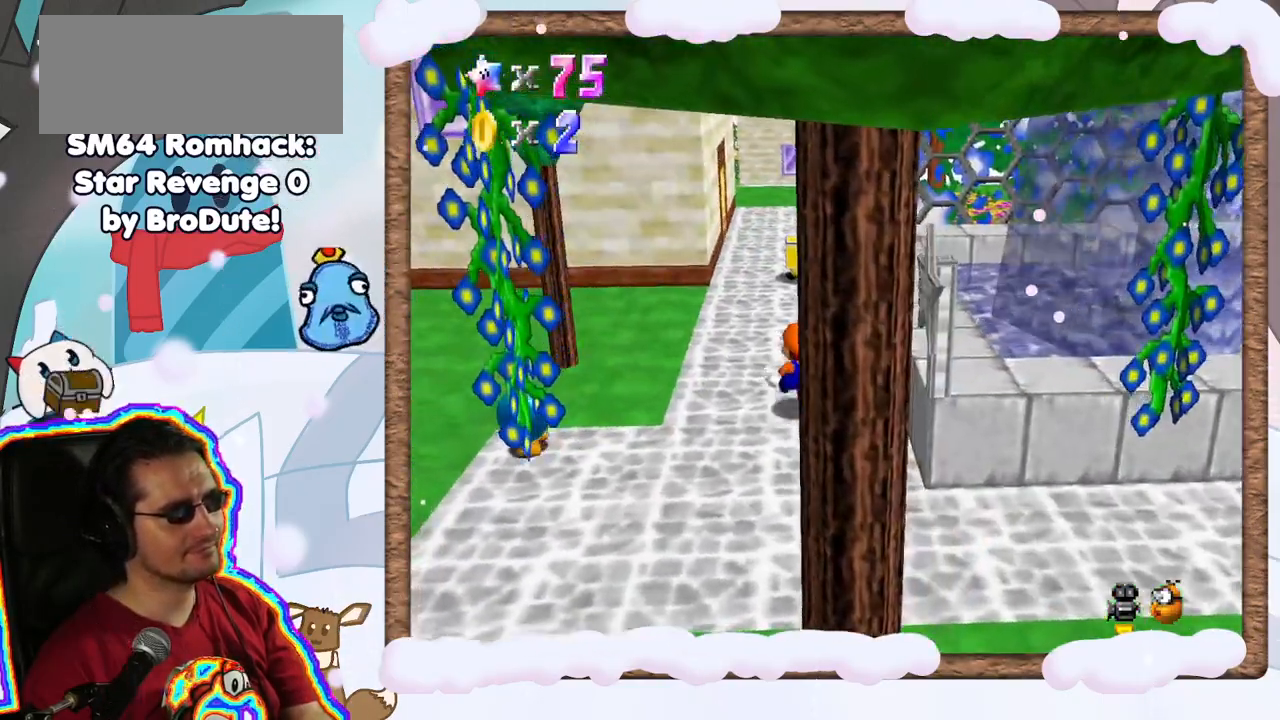
{"dt_ms": 500, "buttons": [], "left_stick": "up", "events": [[100, "A", "down"], [183, "A", "up"]]}
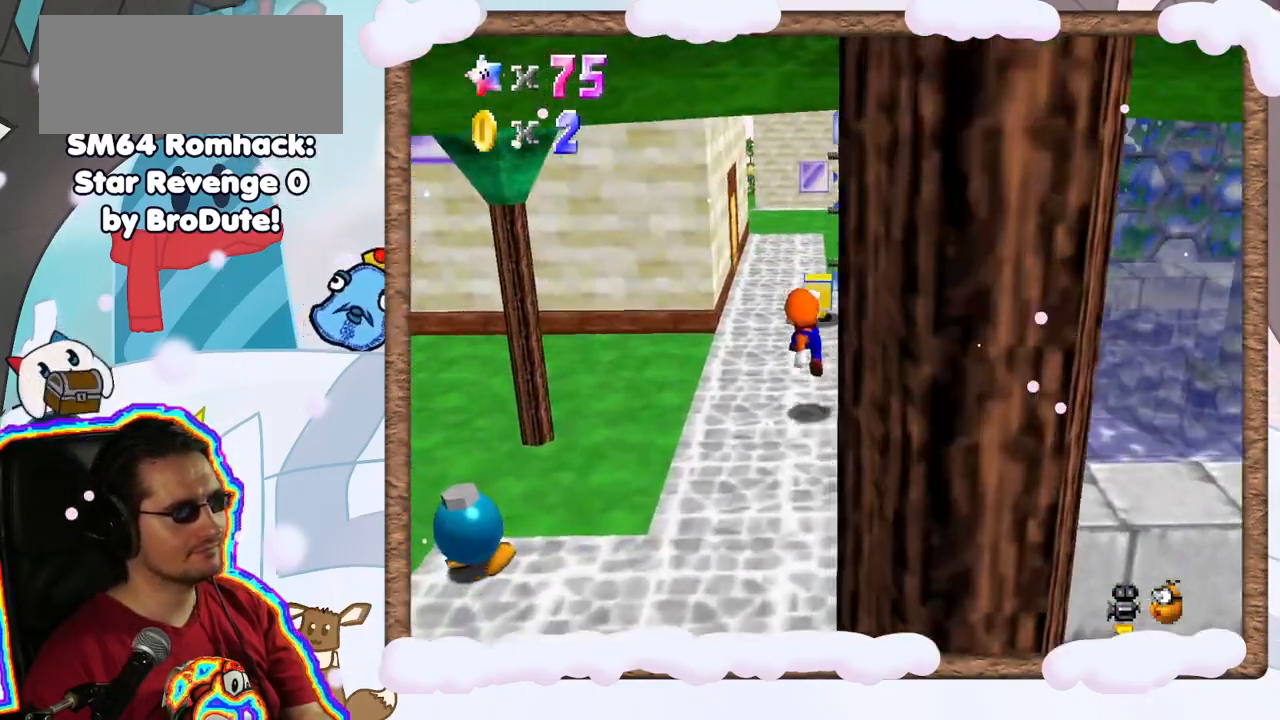
{"dt_ms": 500, "buttons": [], "left_stick": "down", "events": [[167, "A", "down"], [233, "A", "up"], [317, "left_stick", "center"], [483, "left_stick", "down"]]}
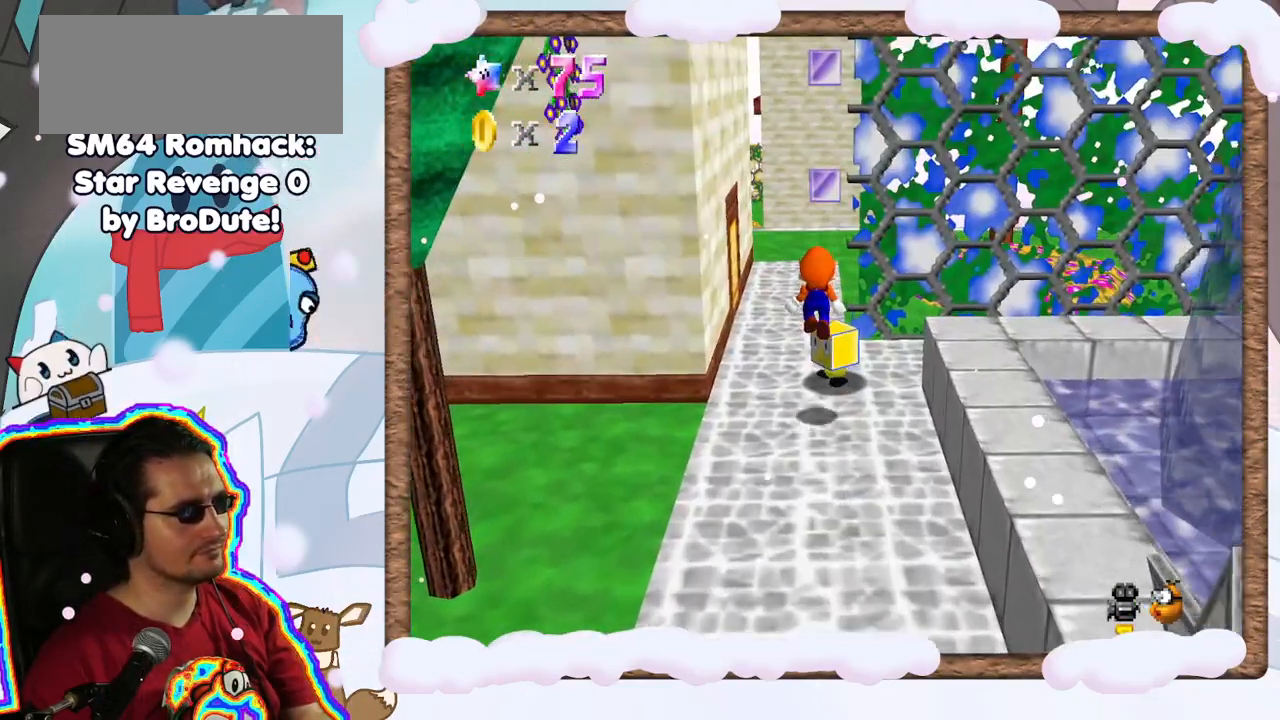
{"dt_ms": 500, "buttons": [], "left_stick": "down", "events": []}
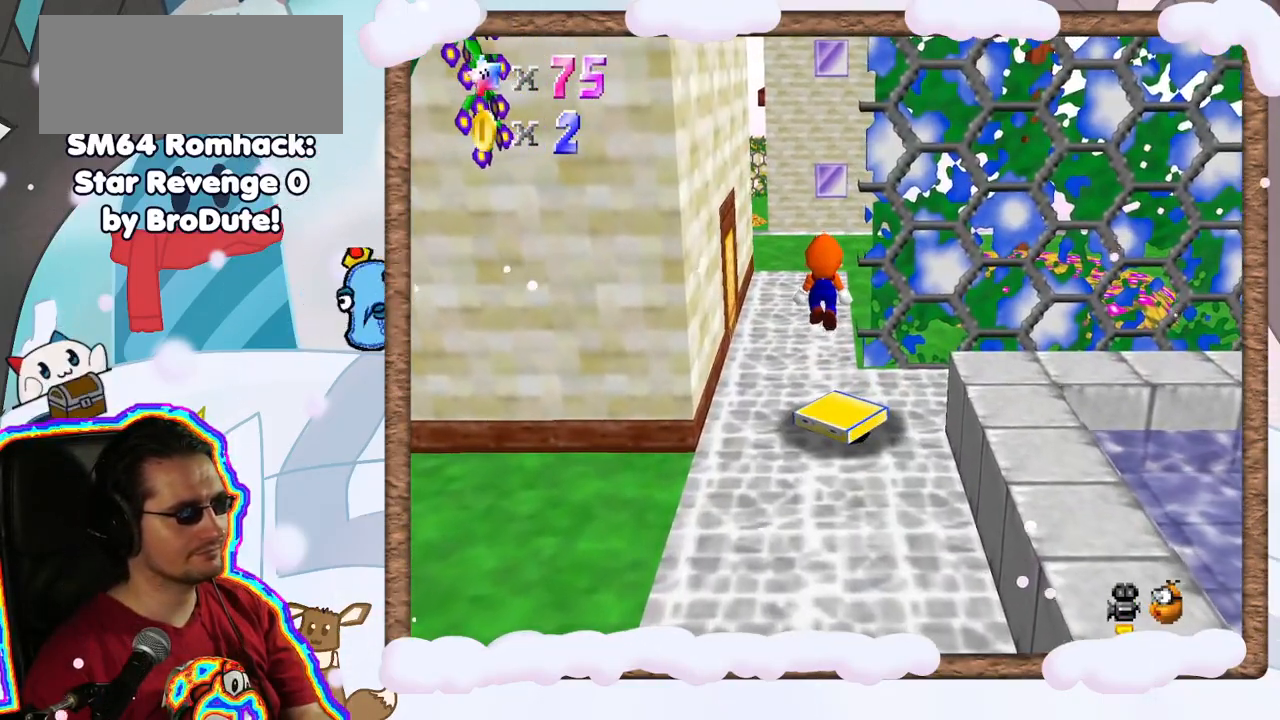
{"dt_ms": 500, "buttons": ["A"], "left_stick": "center", "events": [[33, "left_stick", "center"], [367, "A", "down"]]}
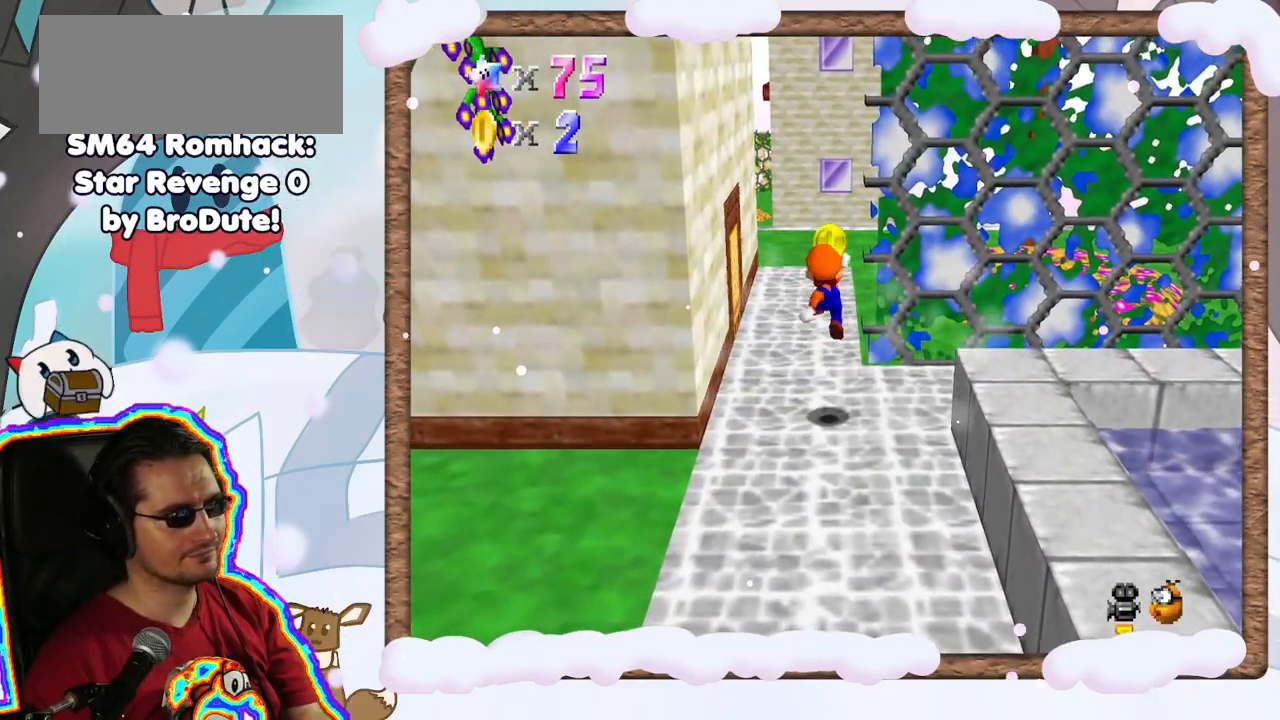
{"dt_ms": 500, "buttons": [], "left_stick": "up", "events": [[83, "left_stick", "down"], [200, "A", "up"], [283, "left_stick", "center"], [333, "left_stick", "up"]]}